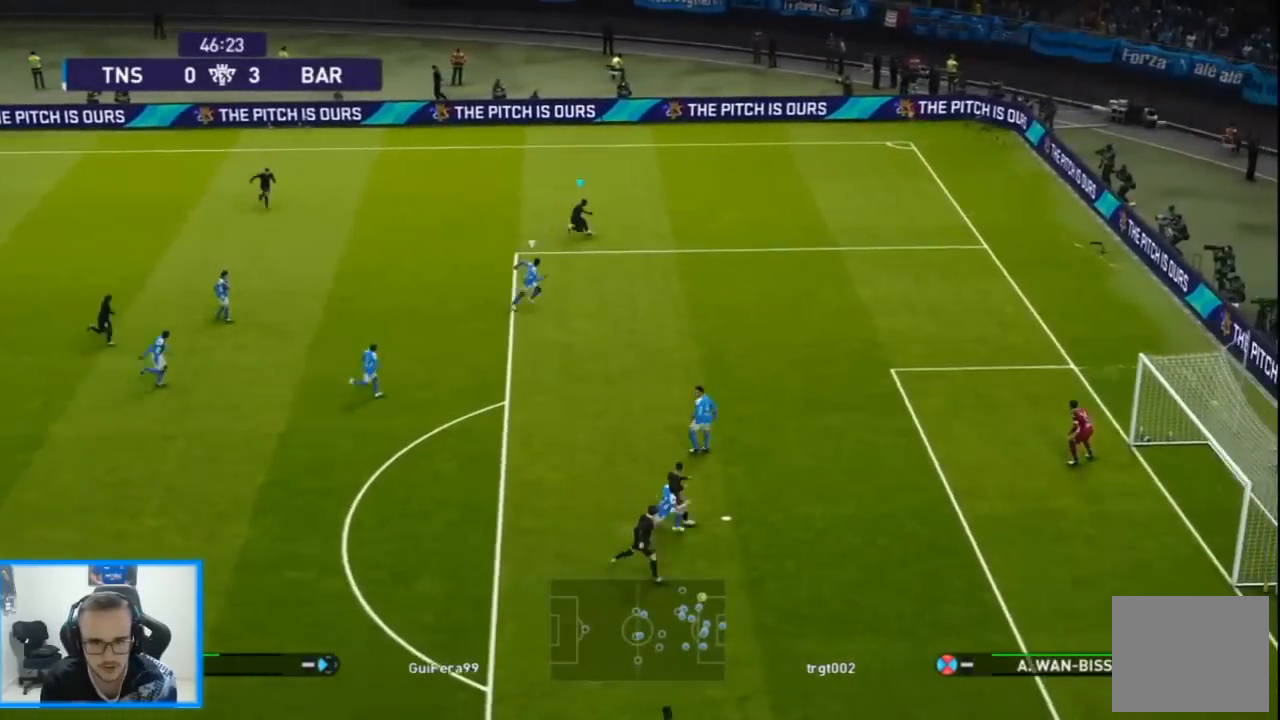
Gameplay with a controller (PlayStation layout); each line is a JSON object with the inputs held at the frame after it. "events" lists button and stick changes between this image and that frame as [ms after this image, input, new state], when the widget could be followed in between.
{"buttons": ["CROSS", "DPAD_RIGHT"], "left_stick": "center", "right_stick": "center", "events": [[233, "DPAD_DOWN", "up"], [233, "DPAD_RIGHT", "down"], [333, "SQUARE", "down"], [367, "CROSS", "down"], [467, "SQUARE", "up"]]}
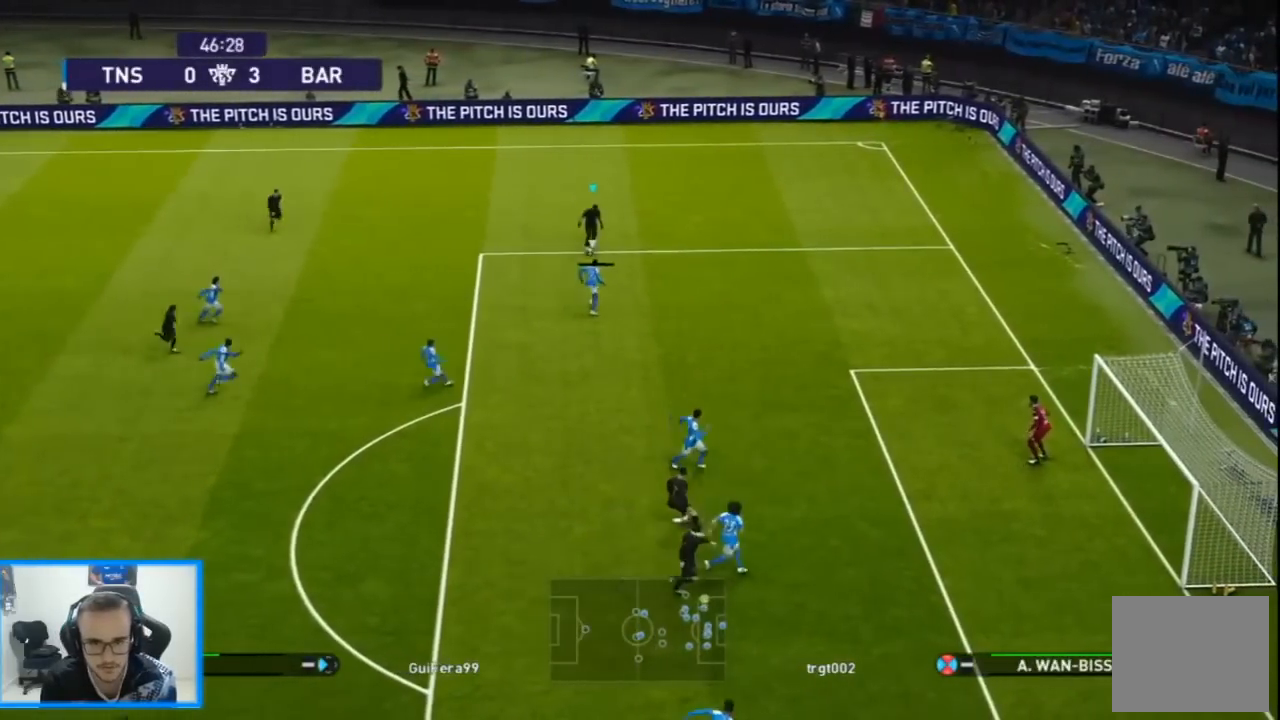
{"buttons": ["DPAD_UP", "DPAD_LEFT"], "left_stick": "center", "right_stick": "center", "events": [[167, "CROSS", "up"], [400, "DPAD_UP", "down"], [433, "DPAD_RIGHT", "up"], [467, "DPAD_LEFT", "down"]]}
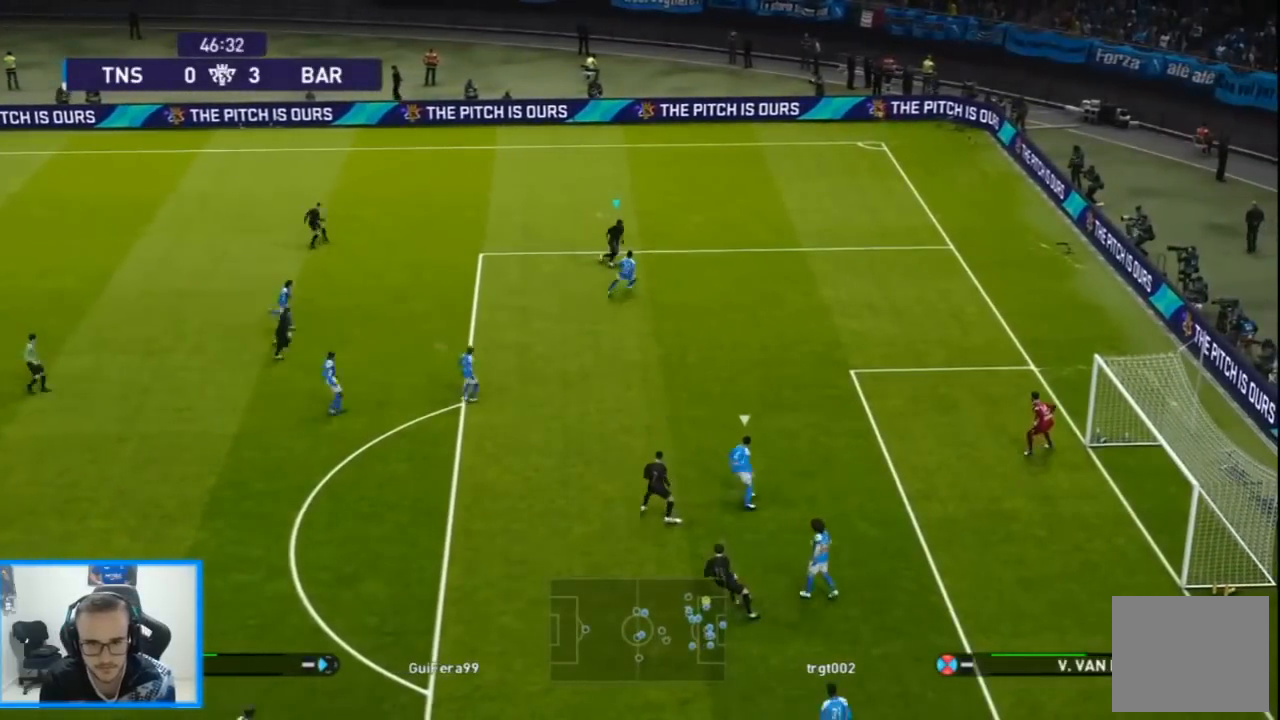
{"buttons": ["DPAD_LEFT"], "left_stick": "center", "right_stick": "center", "events": [[33, "R1", "down"], [67, "R2", "down"], [167, "DPAD_UP", "up"], [200, "R1", "up"], [233, "R2", "up"]]}
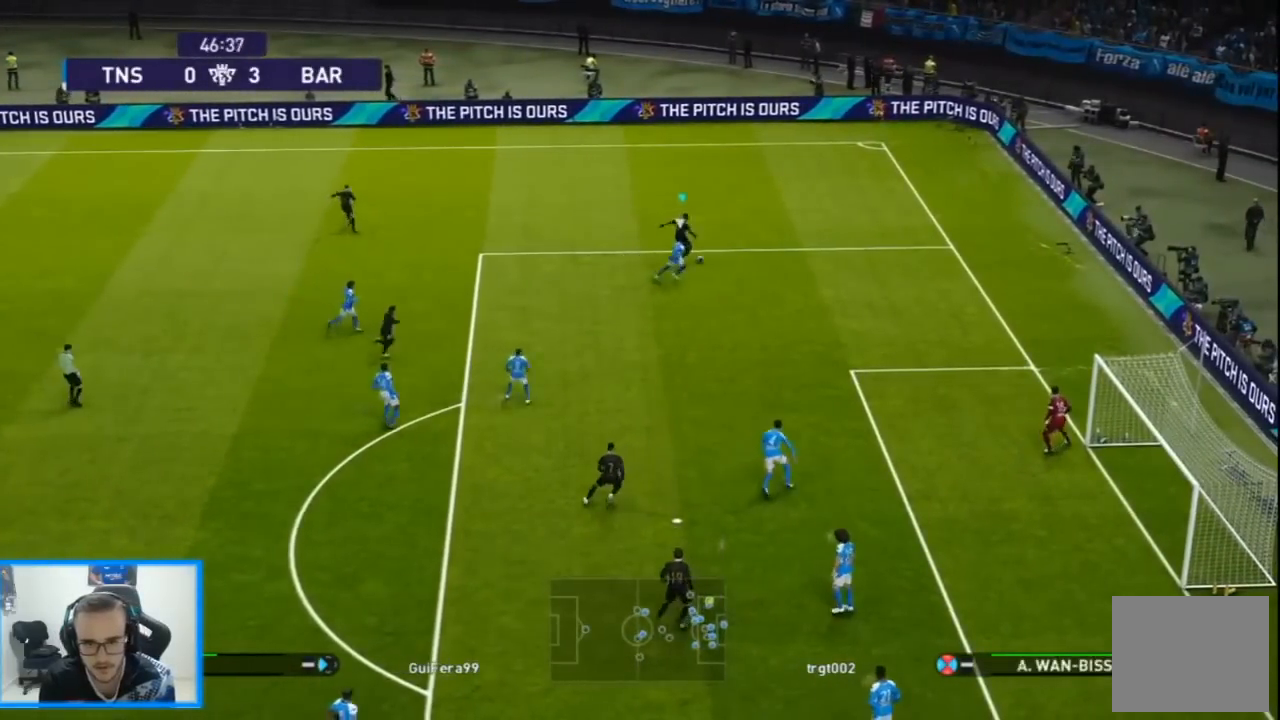
{"buttons": ["DPAD_DOWN", "DPAD_LEFT"], "left_stick": "center", "right_stick": "center", "events": [[267, "L1", "down"], [300, "DPAD_DOWN", "down"], [333, "right_stick", "down-left"], [400, "right_stick", "center"], [433, "L1", "up"]]}
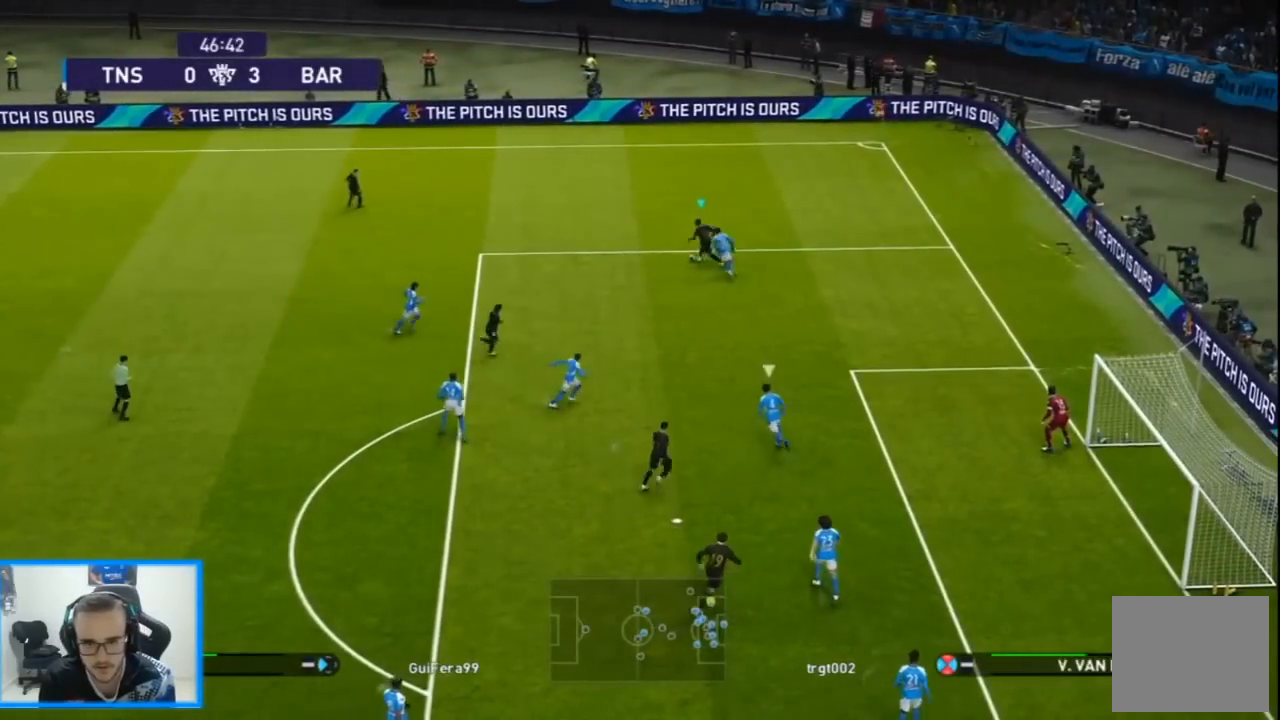
{"buttons": ["DPAD_DOWN", "DPAD_RIGHT"], "left_stick": "center", "right_stick": "center", "events": [[200, "DPAD_LEFT", "up"], [233, "DPAD_RIGHT", "down"], [233, "TRIANGLE", "down"], [300, "TRIANGLE", "up"]]}
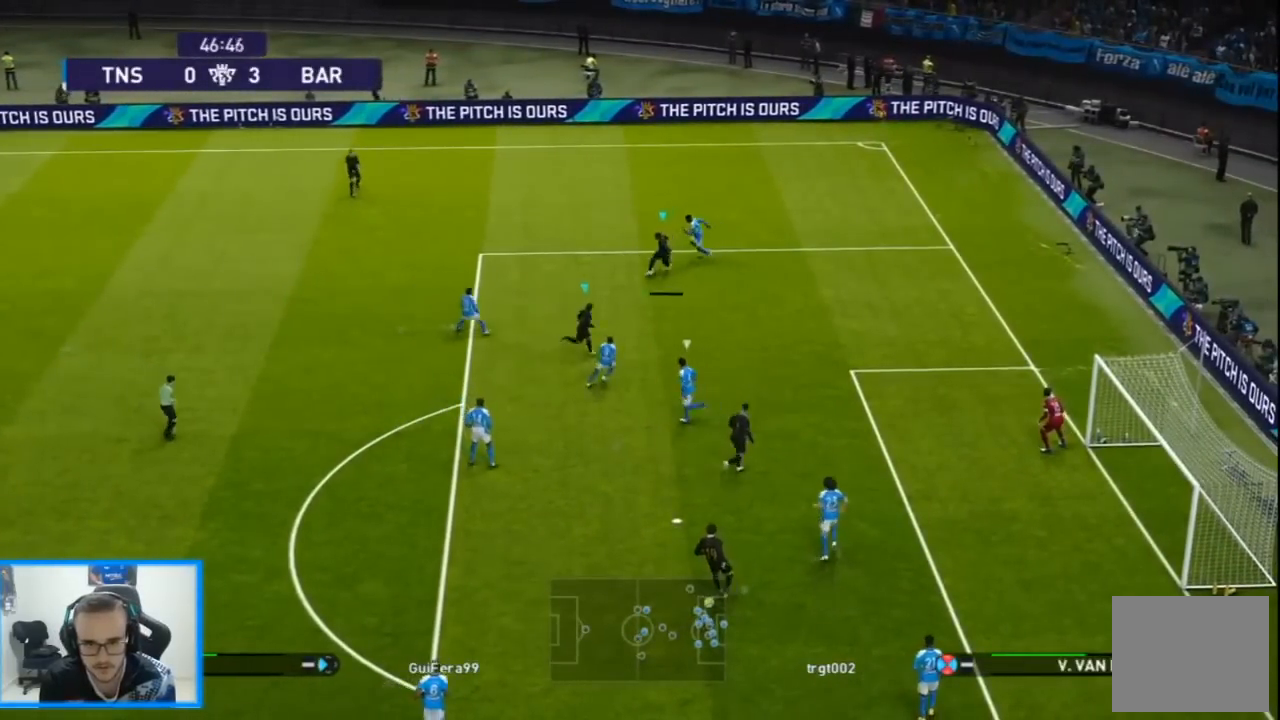
{"buttons": ["DPAD_DOWN", "DPAD_RIGHT"], "left_stick": "center", "right_stick": "center", "events": []}
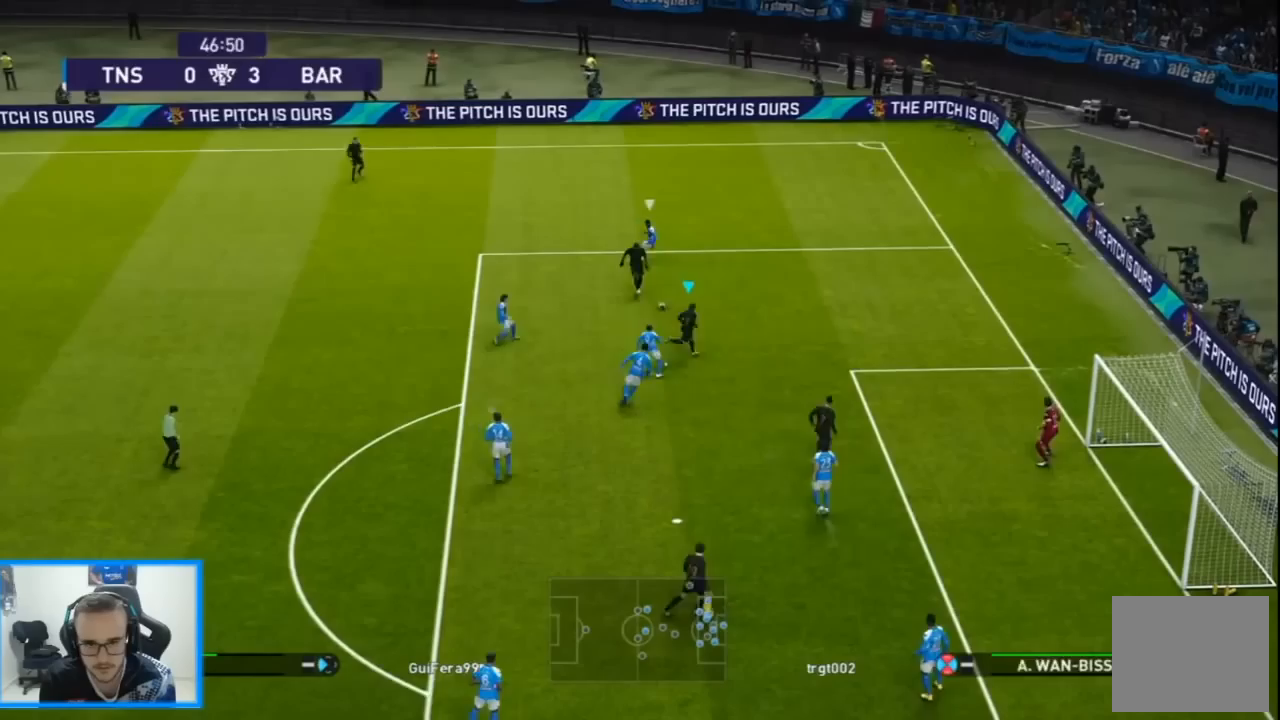
{"buttons": ["DPAD_DOWN", "DPAD_RIGHT"], "left_stick": "center", "right_stick": "center", "events": []}
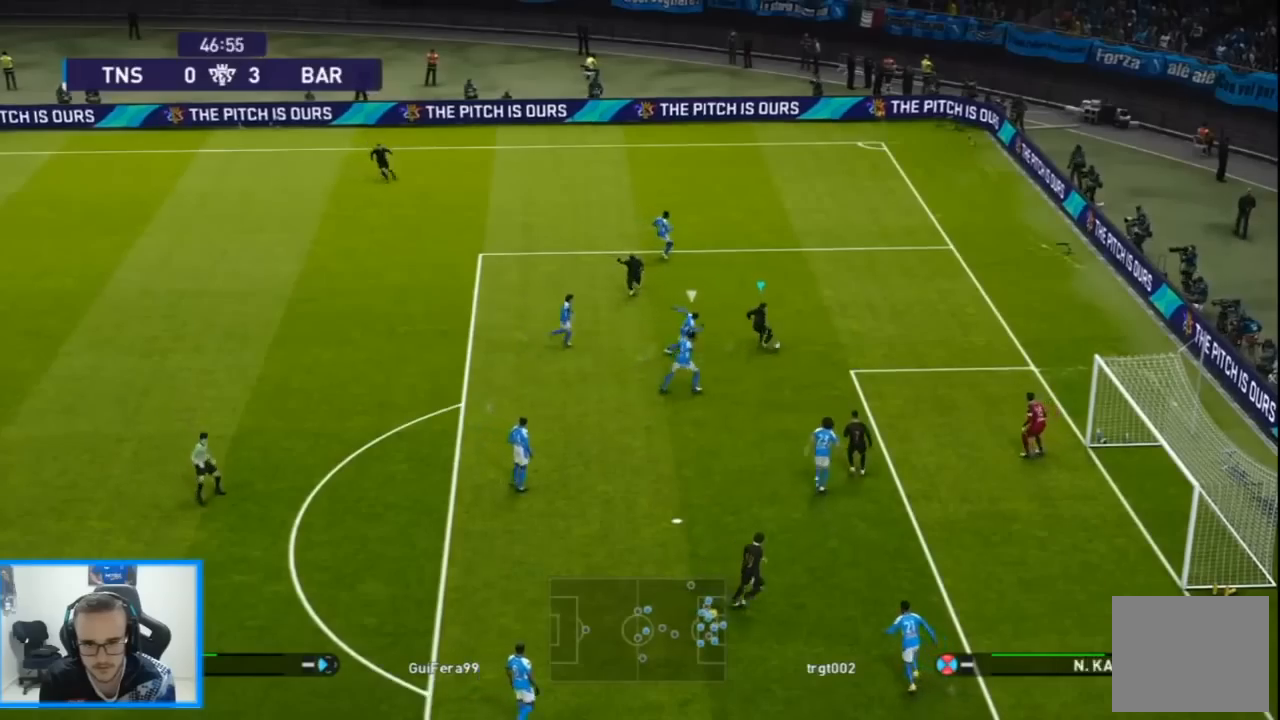
{"buttons": ["CIRCLE", "DPAD_DOWN"], "left_stick": "center", "right_stick": "center", "events": [[500, "CIRCLE", "down"], [500, "DPAD_RIGHT", "up"]]}
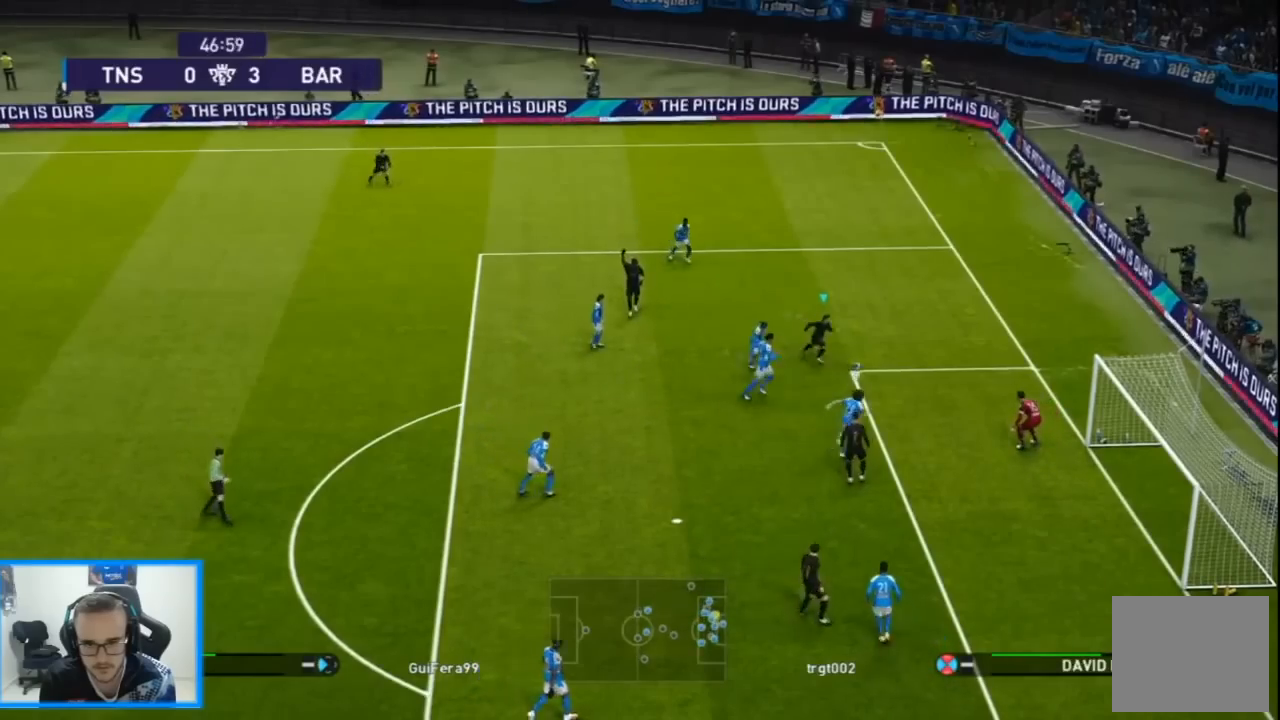
{"buttons": ["SQUARE", "DPAD_RIGHT"], "left_stick": "center", "right_stick": "center", "events": [[67, "CIRCLE", "up"], [167, "CIRCLE", "down"], [200, "CIRCLE", "up"], [267, "CIRCLE", "down"], [333, "CIRCLE", "up"], [400, "DPAD_RIGHT", "down"], [433, "DPAD_DOWN", "up"], [500, "SQUARE", "down"]]}
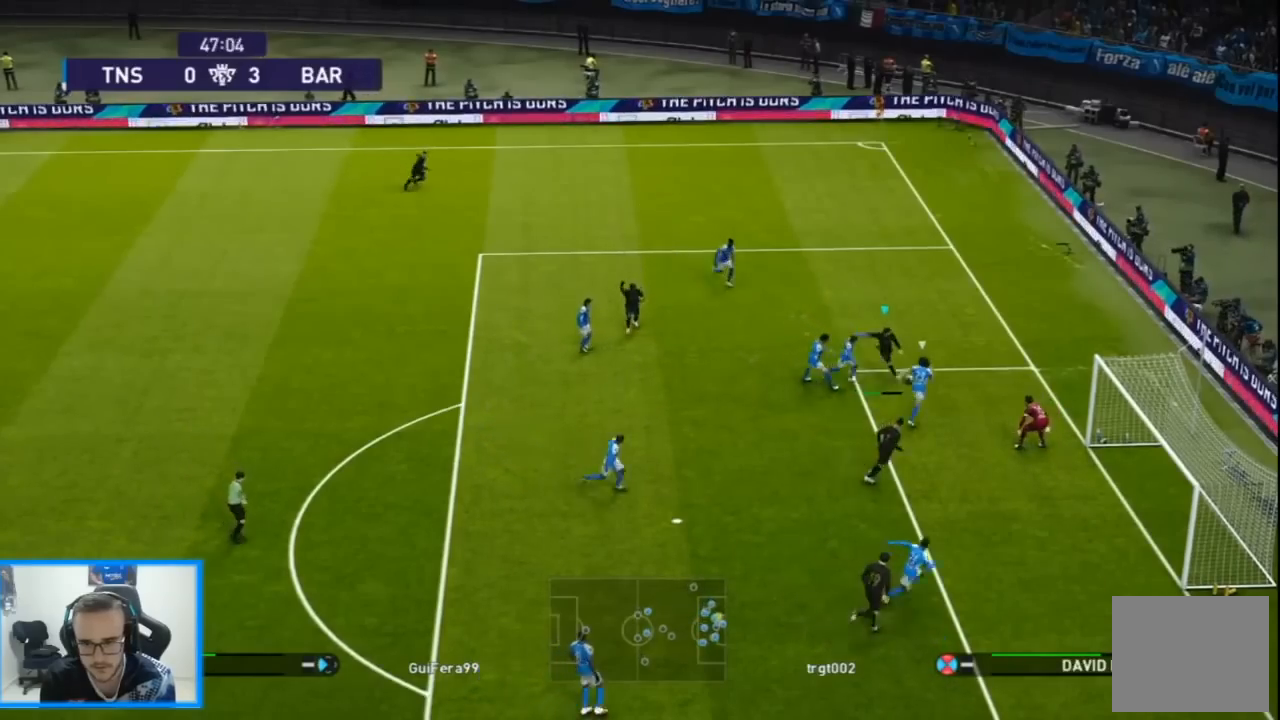
{"buttons": ["DPAD_RIGHT"], "left_stick": "center", "right_stick": "center", "events": [[67, "SQUARE", "up"], [133, "SQUARE", "down"], [233, "SQUARE", "up"], [267, "SQUARE", "down"], [367, "SQUARE", "up"], [433, "SQUARE", "down"], [500, "SQUARE", "up"]]}
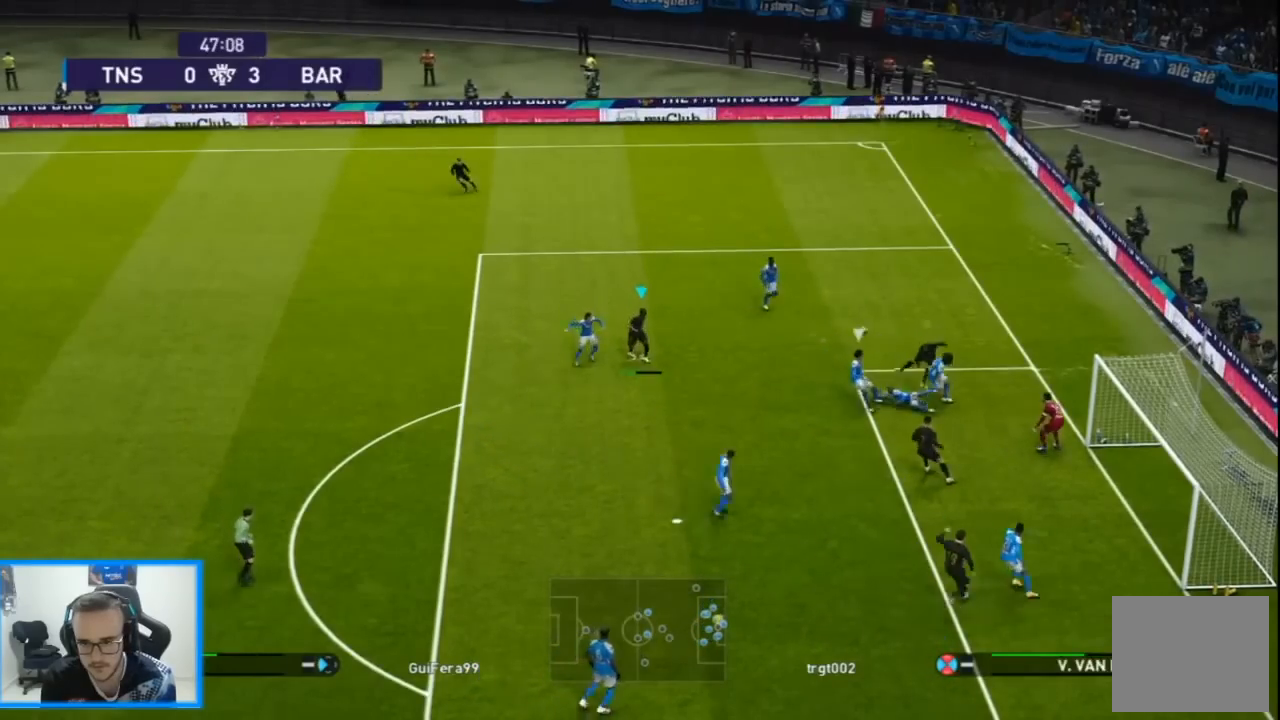
{"buttons": ["DPAD_LEFT"], "left_stick": "center", "right_stick": "center", "events": [[67, "DPAD_RIGHT", "up"], [67, "DPAD_UP", "down"], [67, "L1", "down"], [167, "L1", "up"], [200, "R1", "down"], [300, "R2", "down"], [367, "R1", "up"], [400, "DPAD_LEFT", "down"], [400, "R2", "up"], [467, "DPAD_UP", "up"]]}
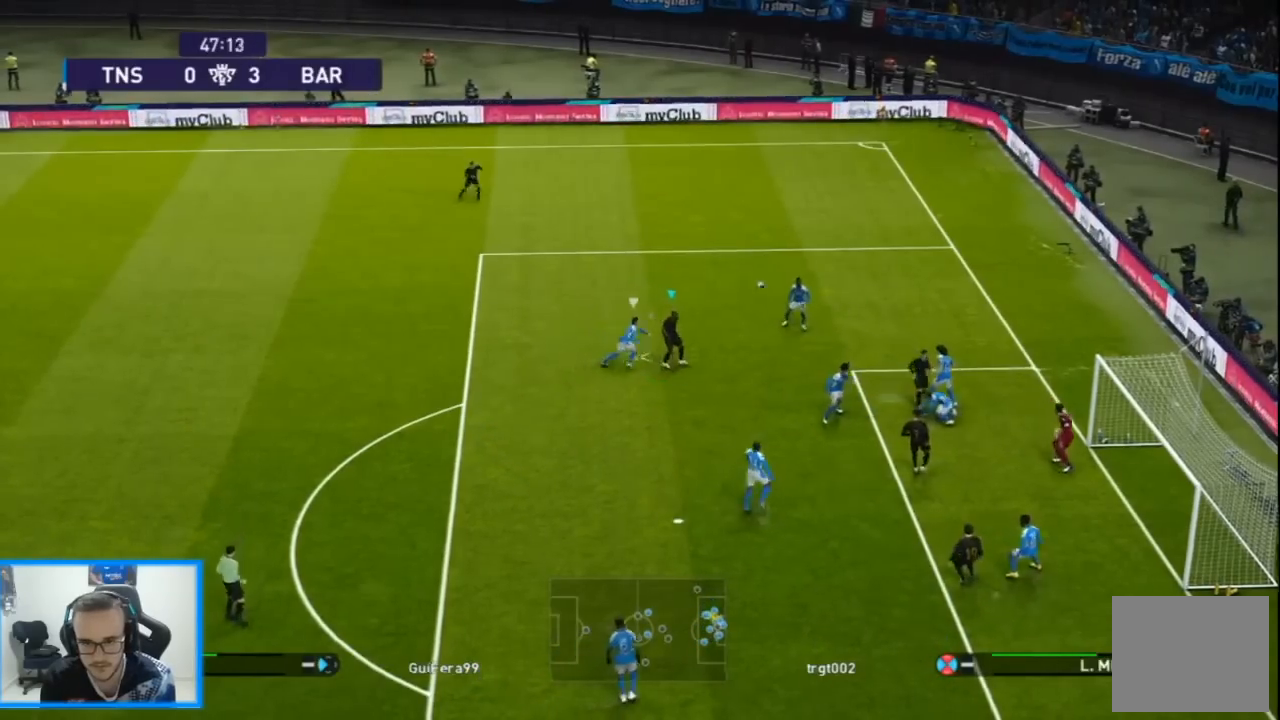
{"buttons": ["SQUARE", "DPAD_DOWN", "DPAD_RIGHT"], "left_stick": "center", "right_stick": "center", "events": [[167, "DPAD_LEFT", "up"], [467, "DPAD_DOWN", "down"], [500, "DPAD_RIGHT", "down"], [500, "SQUARE", "down"]]}
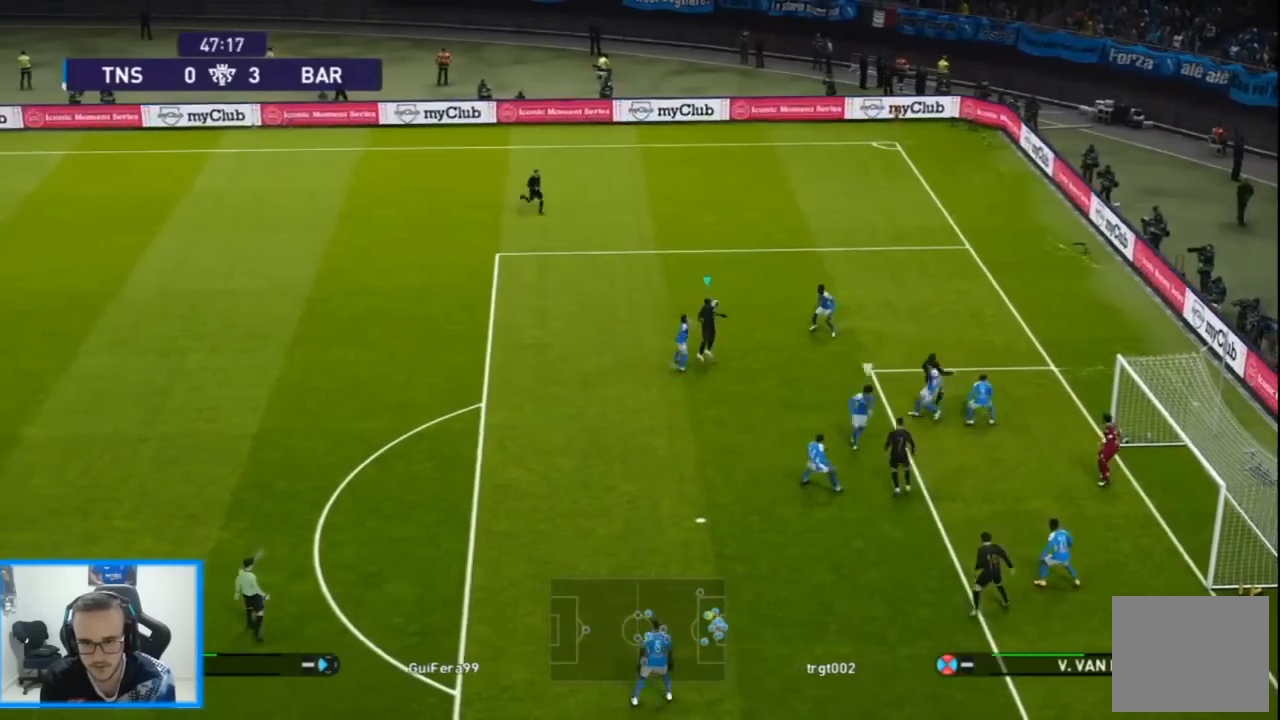
{"buttons": ["L2", "R2", "DPAD_DOWN", "DPAD_RIGHT"], "left_stick": "center", "right_stick": "center", "events": [[167, "SQUARE", "up"], [200, "L1", "down"], [200, "L2", "down"], [267, "L1", "up"], [333, "R2", "down"]]}
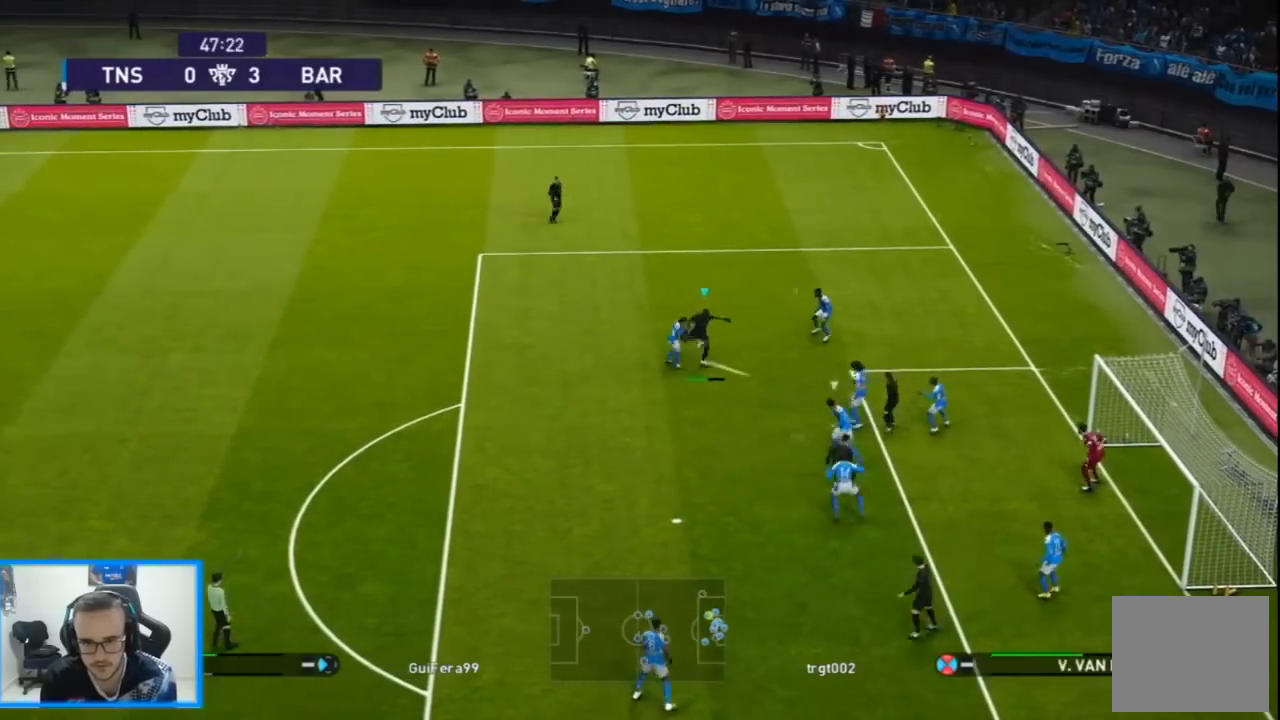
{"buttons": ["L2", "R2", "DPAD_DOWN", "DPAD_RIGHT"], "left_stick": "center", "right_stick": "center", "events": []}
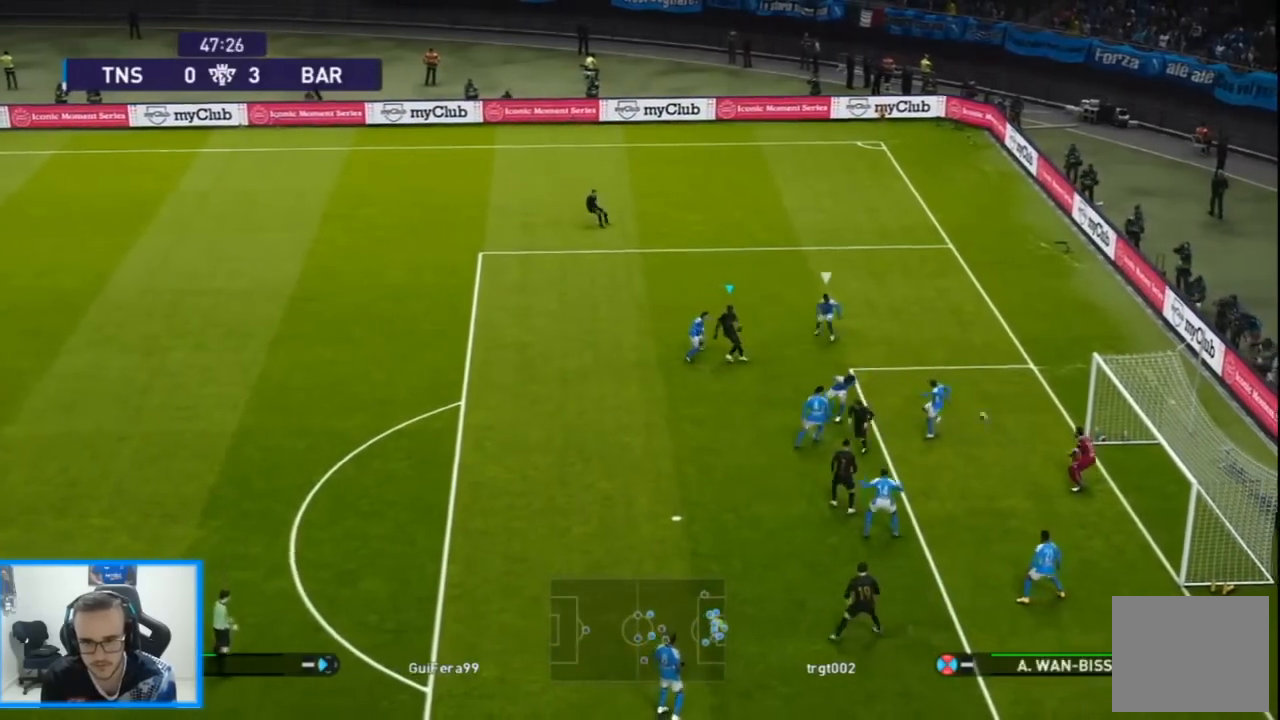
{"buttons": ["DPAD_RIGHT"], "left_stick": "center", "right_stick": "center", "events": [[133, "L2", "up"], [200, "R2", "up"], [467, "DPAD_DOWN", "up"]]}
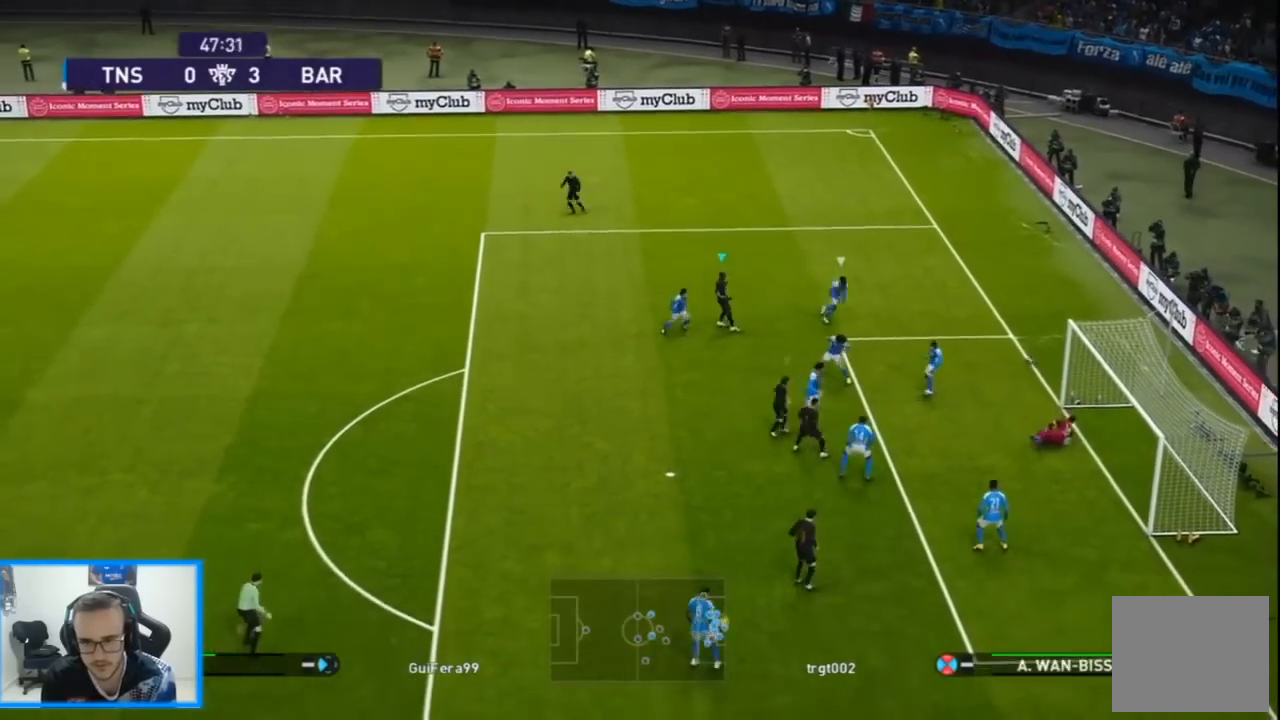
{"buttons": ["START"], "left_stick": "center", "right_stick": "center", "events": [[267, "DPAD_RIGHT", "up"], [433, "START", "down"]]}
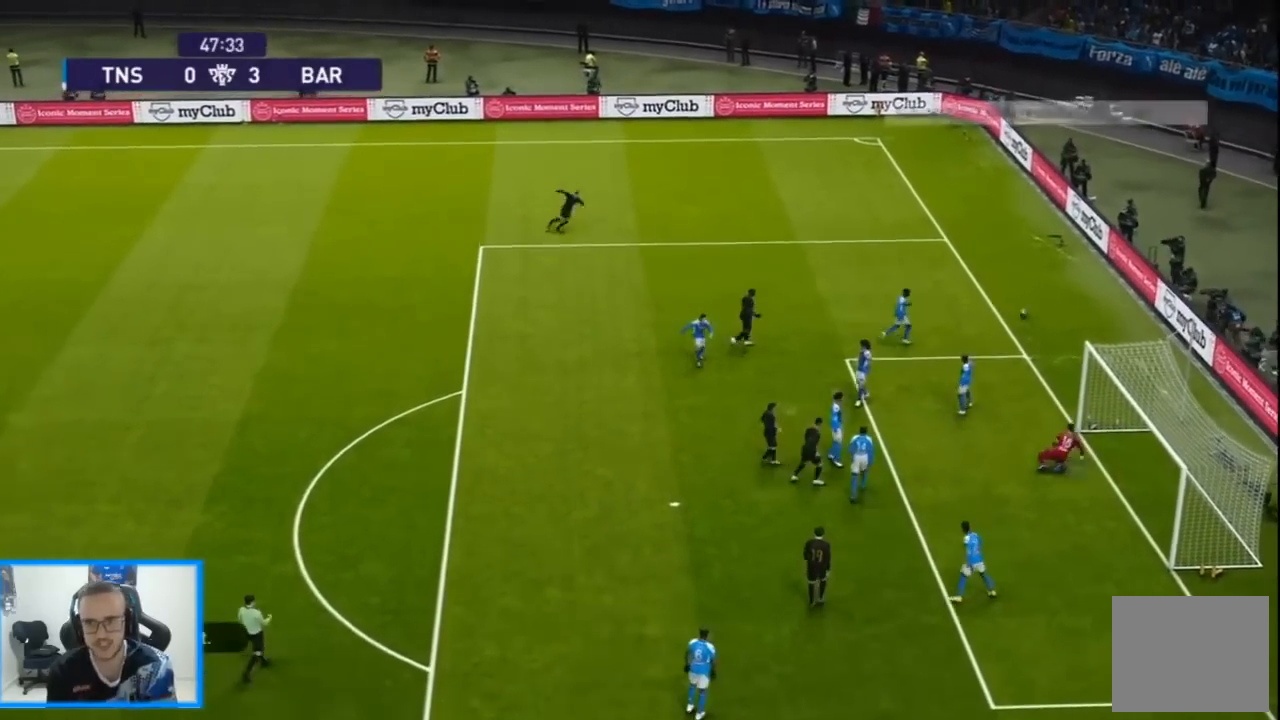
{"buttons": [], "left_stick": "center", "right_stick": "center", "events": [[33, "START", "up"], [100, "START", "down"], [233, "START", "up"], [300, "START", "down"], [433, "START", "up"]]}
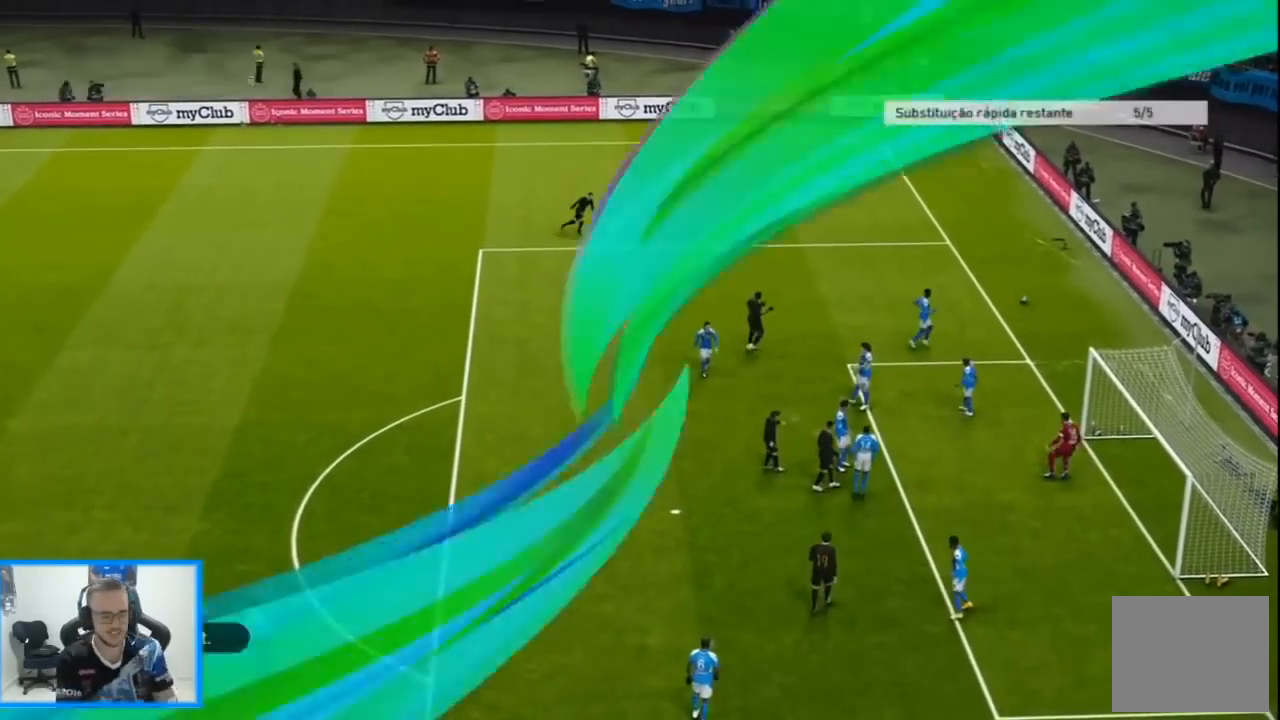
{"buttons": ["START"], "left_stick": "center", "right_stick": "center", "events": [[33, "START", "down"], [133, "START", "up"], [233, "START", "down"], [333, "START", "up"], [433, "START", "down"]]}
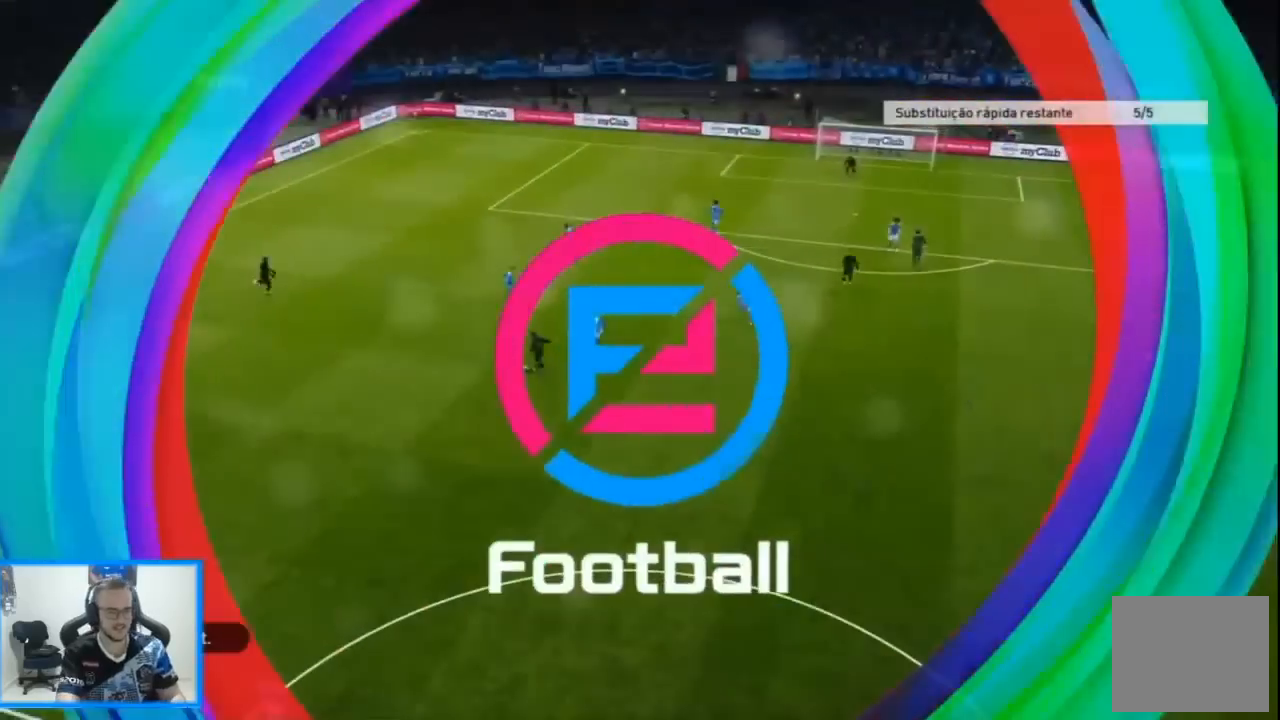
{"buttons": ["START"], "left_stick": "center", "right_stick": "center", "events": [[33, "START", "up"], [133, "START", "down"], [233, "START", "up"], [333, "START", "down"], [400, "START", "up"], [500, "START", "down"]]}
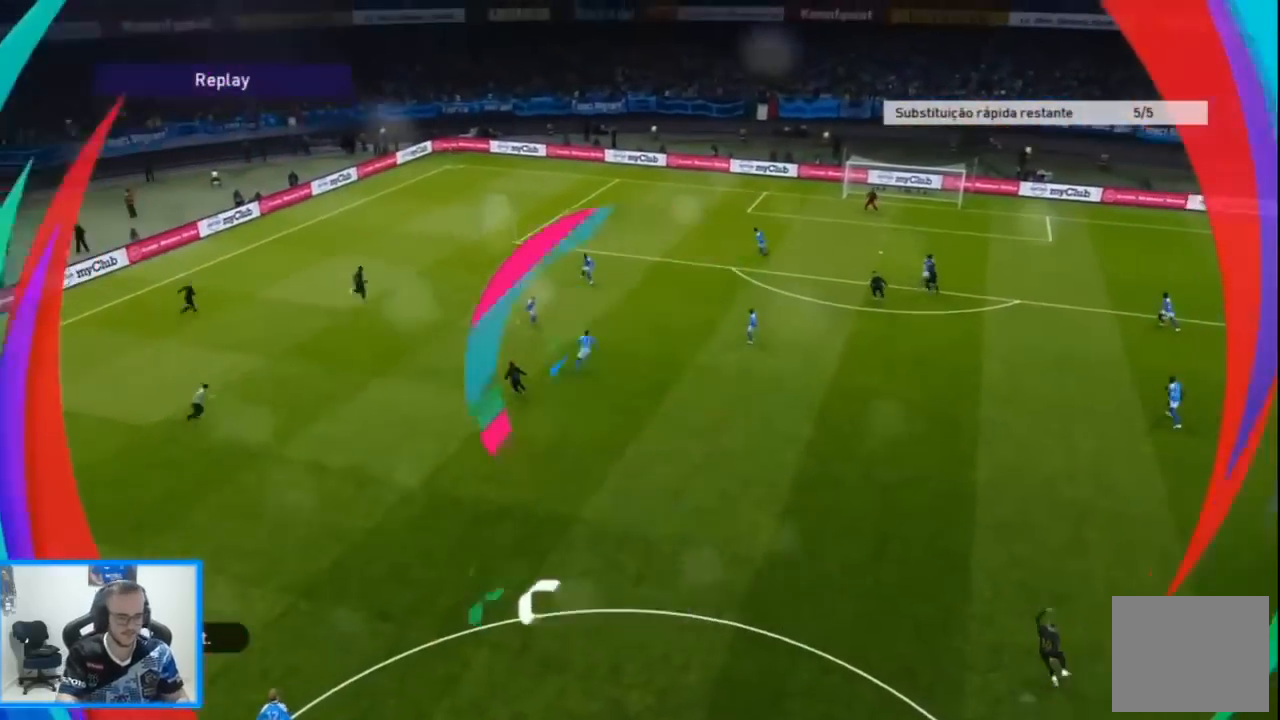
{"buttons": [], "left_stick": "center", "right_stick": "center", "events": [[100, "START", "up"], [200, "START", "down"], [267, "START", "up"], [367, "START", "down"], [467, "START", "up"]]}
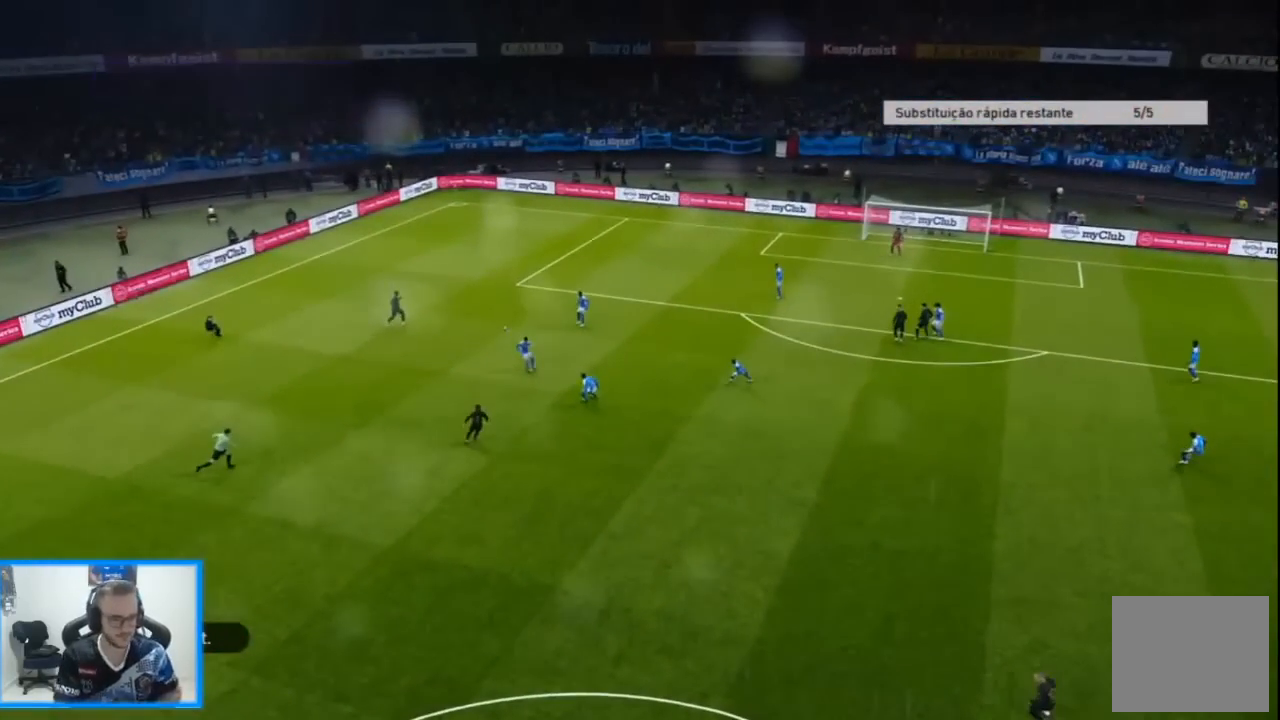
{"buttons": [], "left_stick": "center", "right_stick": "center", "events": [[67, "START", "down"], [133, "START", "up"]]}
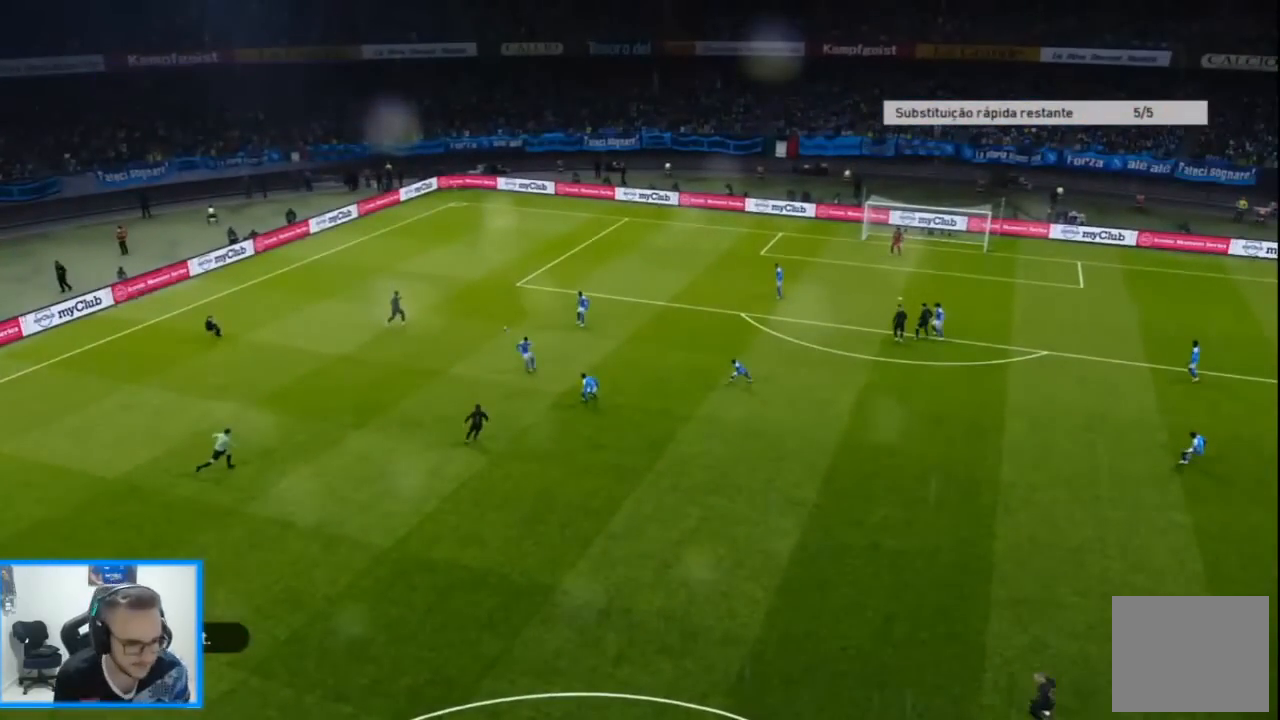
{"buttons": [], "left_stick": "center", "right_stick": "center", "events": []}
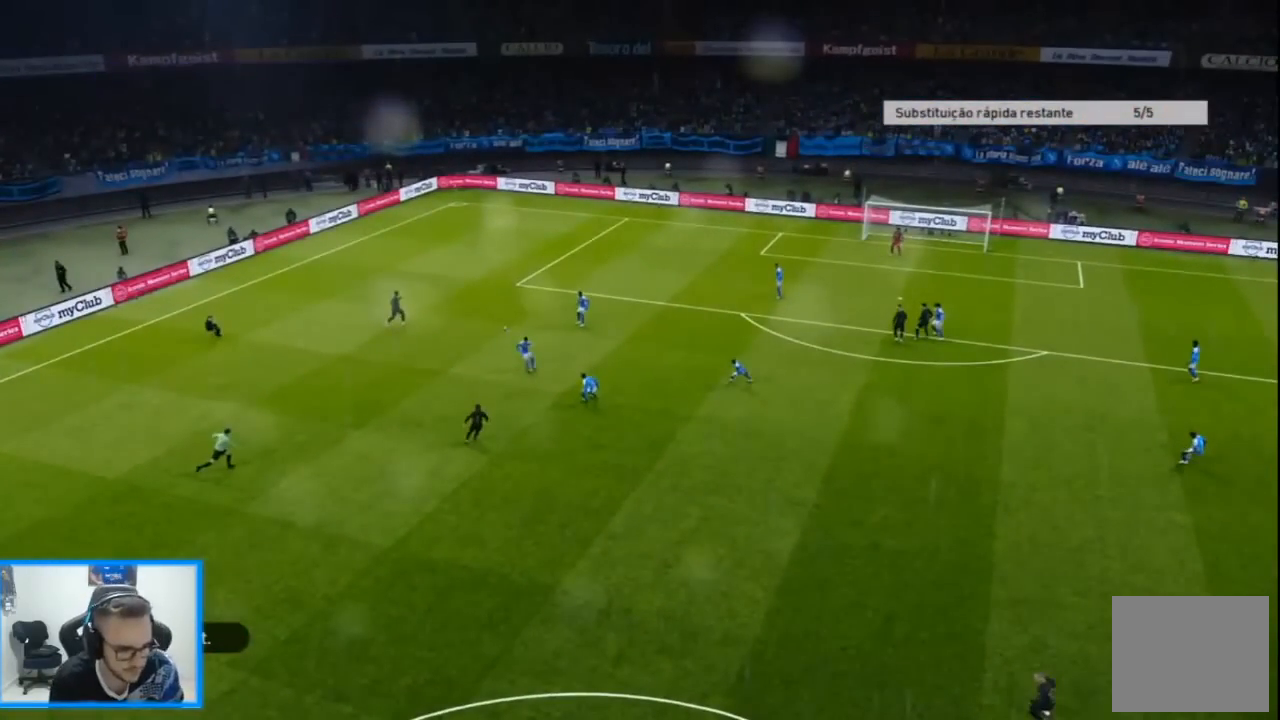
{"buttons": [], "left_stick": "center", "right_stick": "center", "events": []}
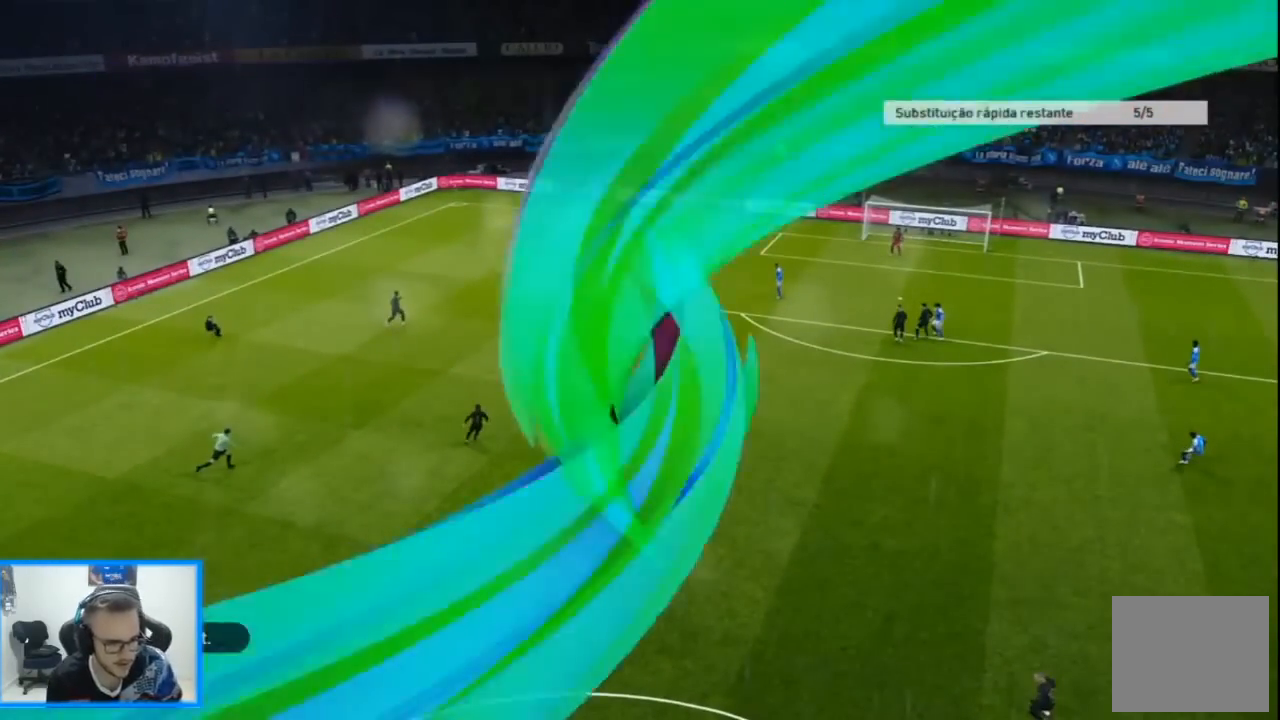
{"buttons": [], "left_stick": "center", "right_stick": "center", "events": []}
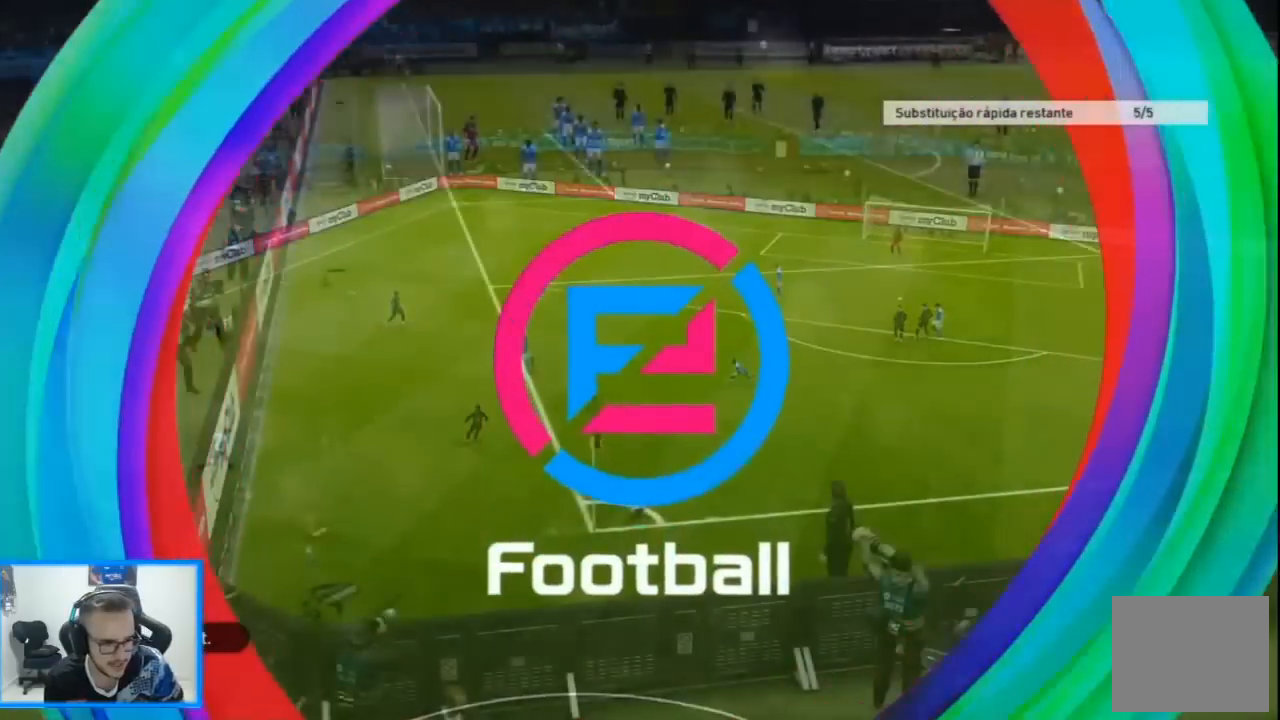
{"buttons": [], "left_stick": "center", "right_stick": "center", "events": []}
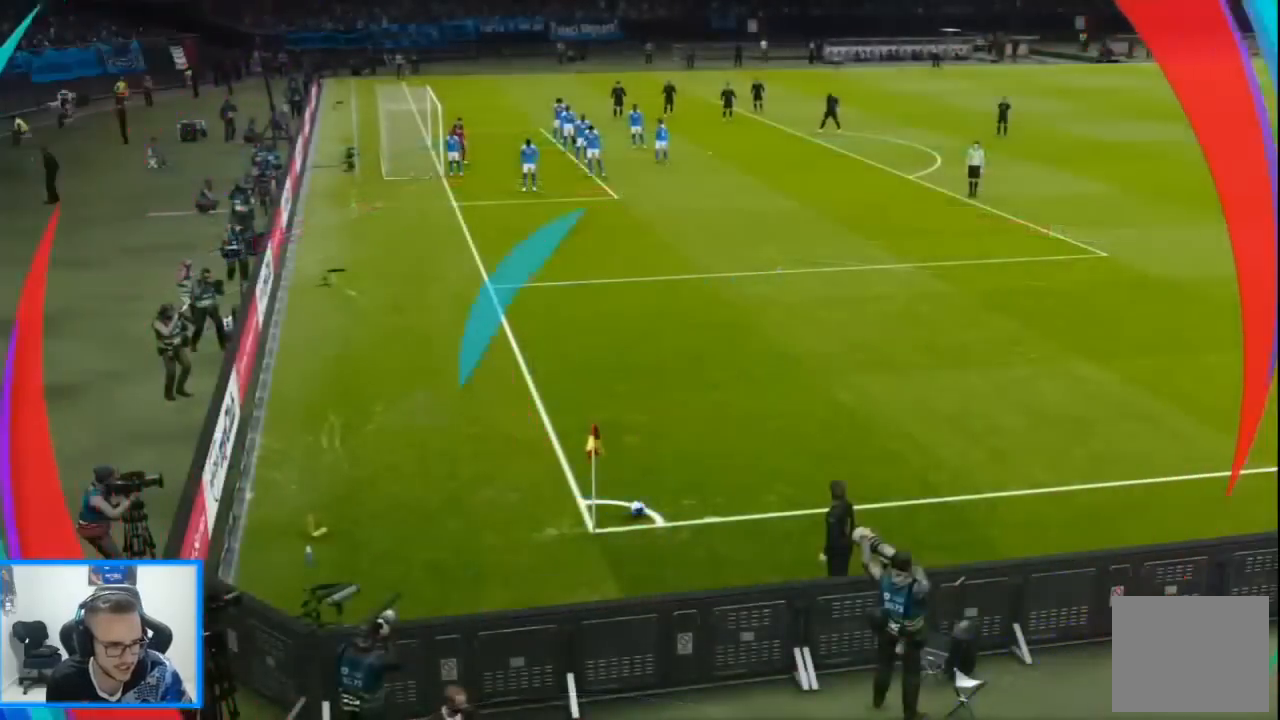
{"buttons": [], "left_stick": "center", "right_stick": "center", "events": []}
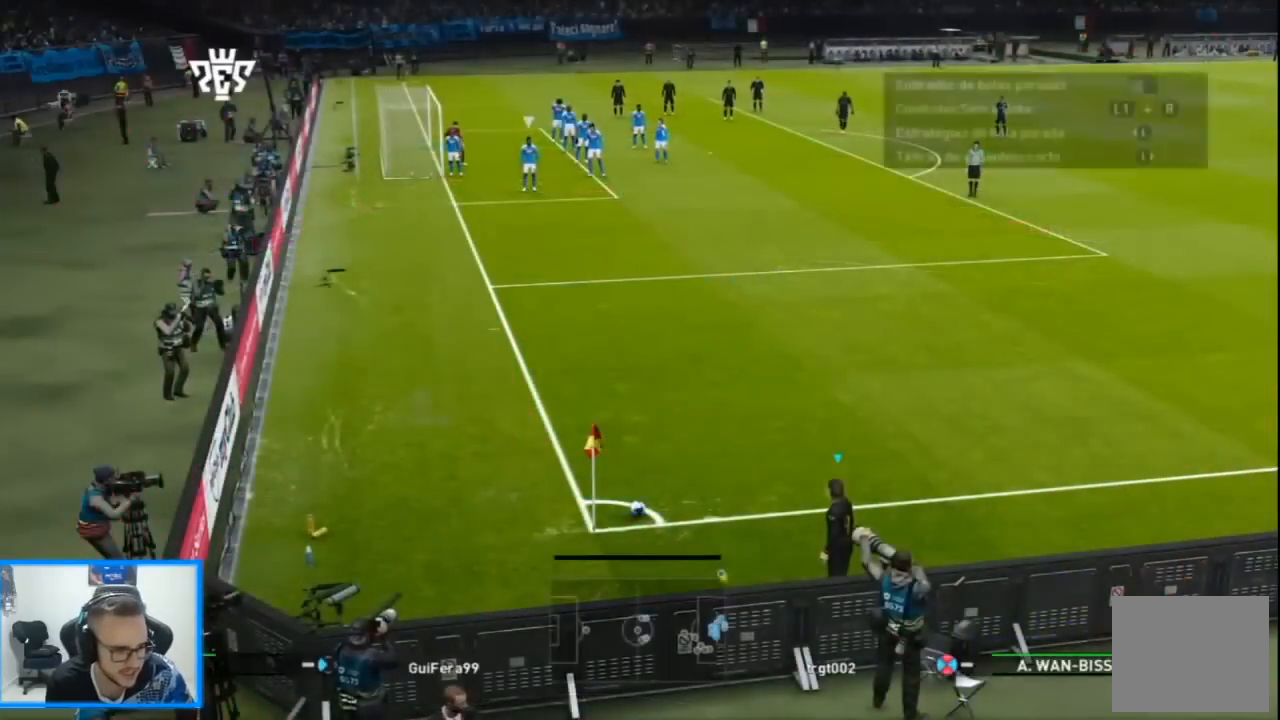
{"buttons": [], "left_stick": "center", "right_stick": "center", "events": []}
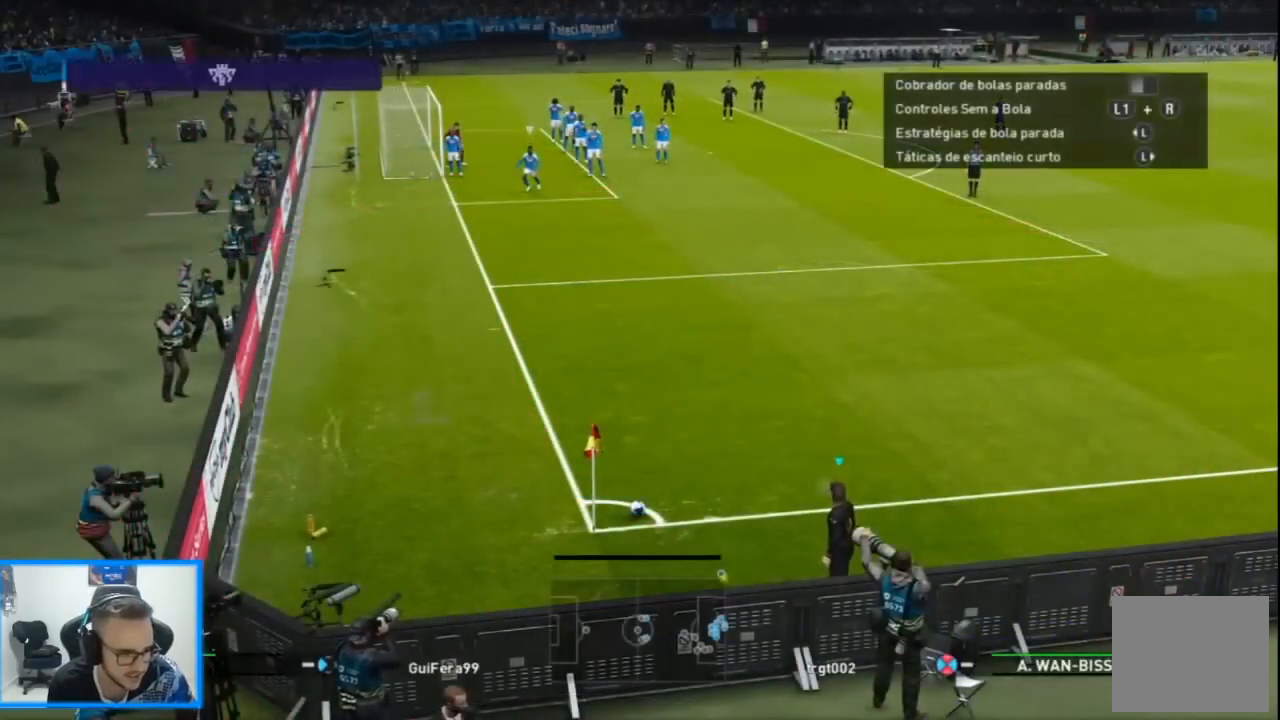
{"buttons": [], "left_stick": "center", "right_stick": "center", "events": []}
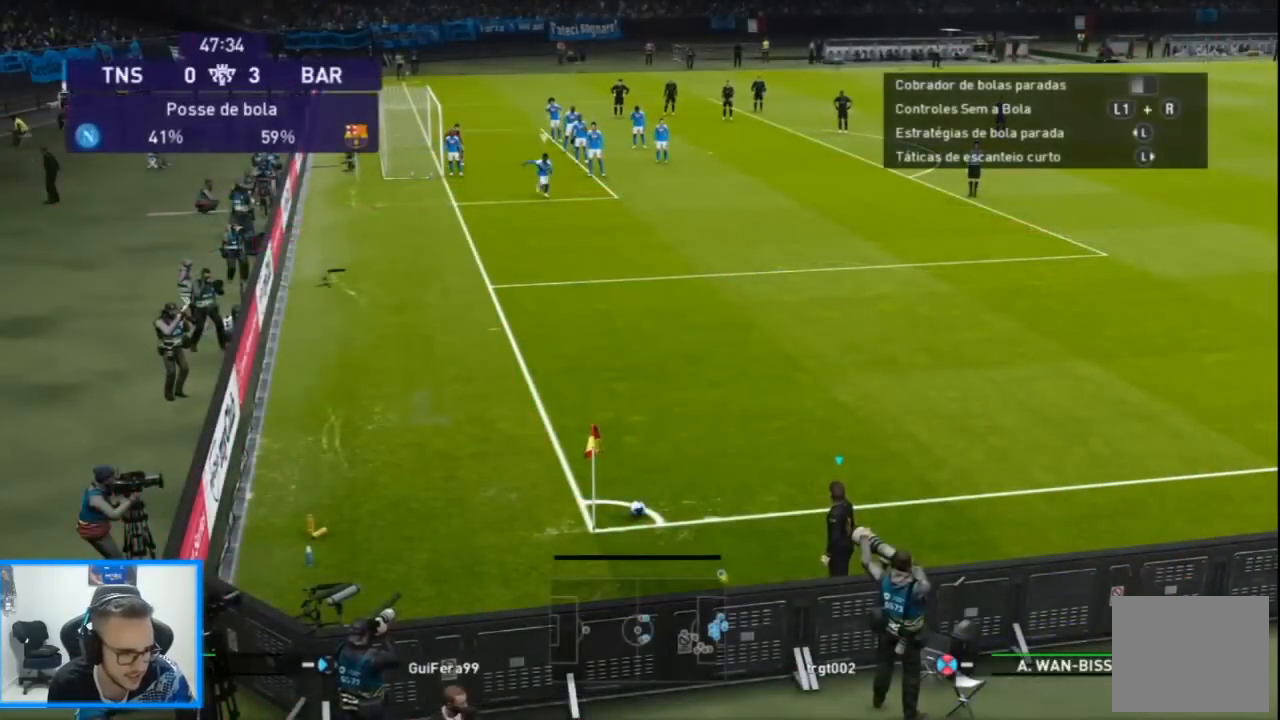
{"buttons": [], "left_stick": "center", "right_stick": "center", "events": []}
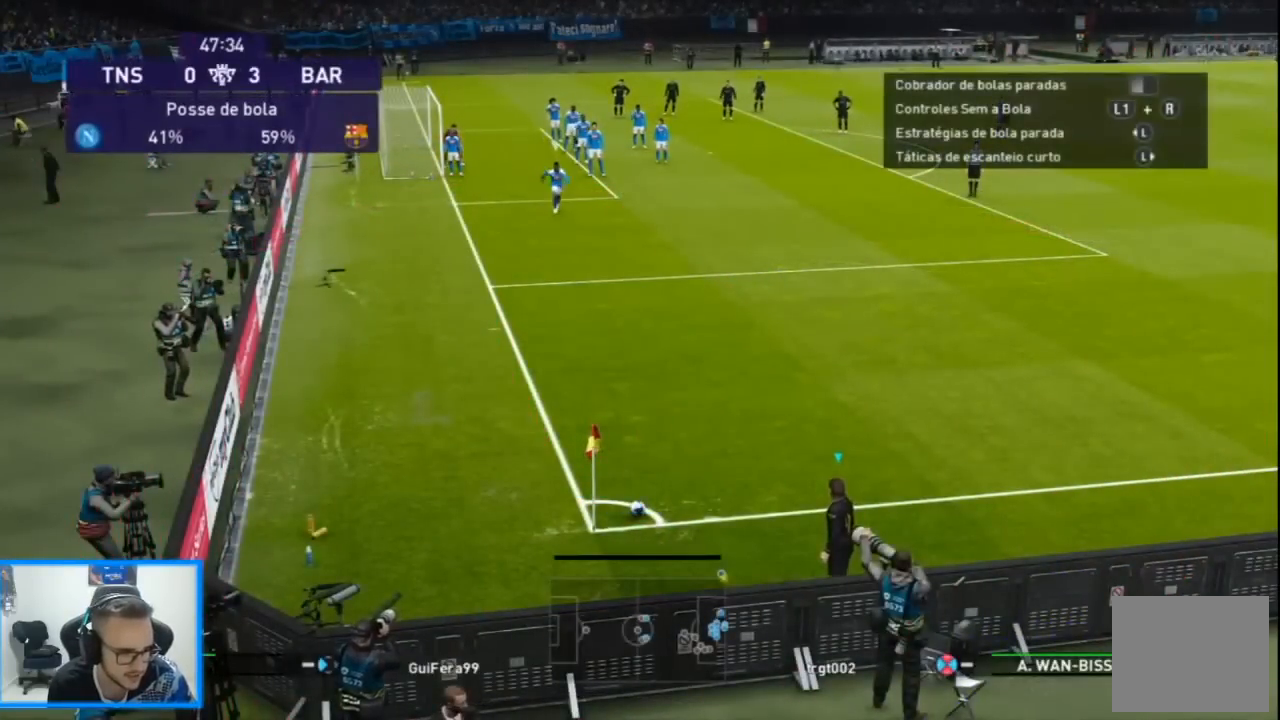
{"buttons": [], "left_stick": "center", "right_stick": "center", "events": []}
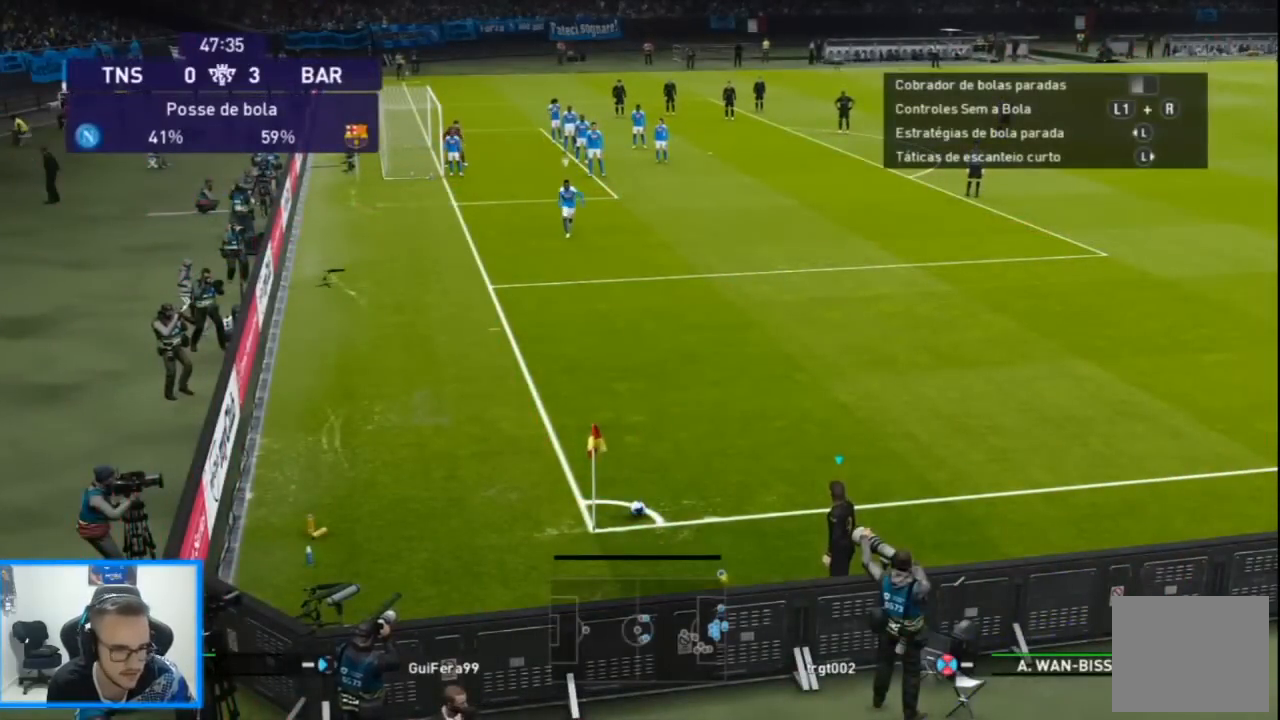
{"buttons": ["DPAD_RIGHT"], "left_stick": "center", "right_stick": "center", "events": [[200, "DPAD_RIGHT", "down"]]}